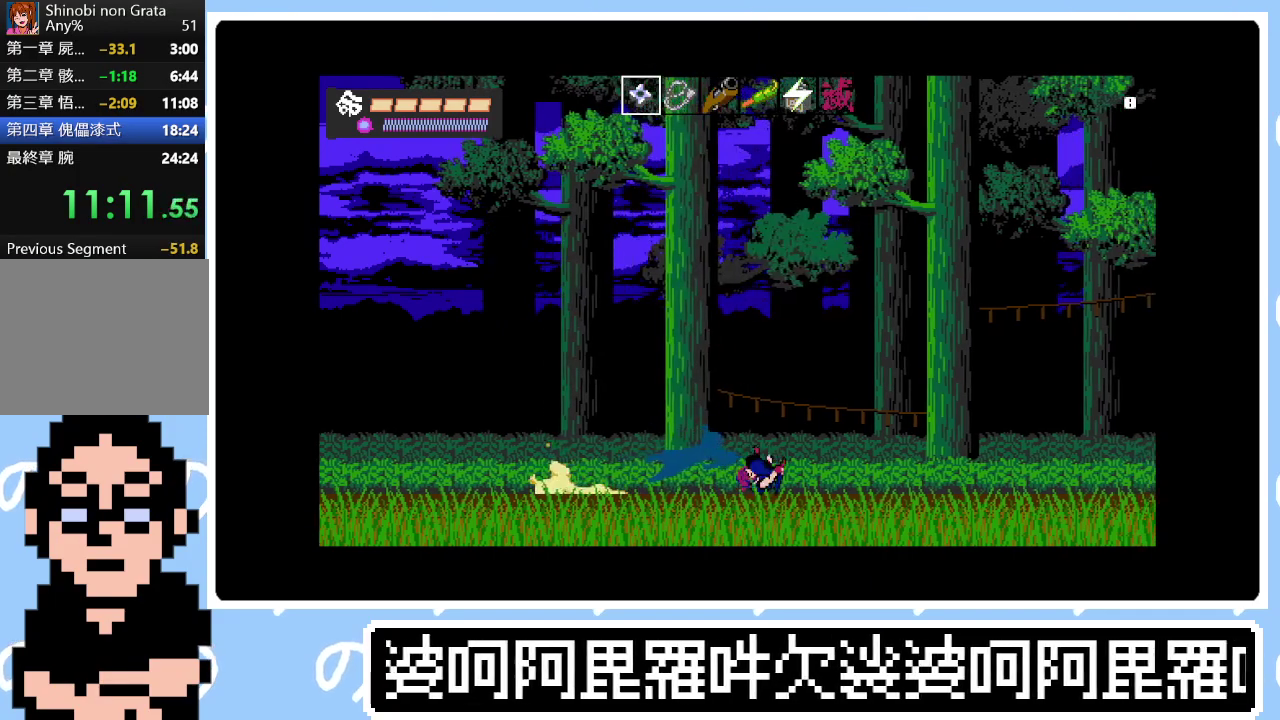
Gameplay with a controller (PlayStation layout); each line is a JSON object with the inputs held at the frame after it. "events" lists button and stick changes between this image and that frame as [ms after this image, input, new state], when the widget could be followed in between. Not read: L3 left_stick.
{"buttons": ["CIRCLE", "DPAD_RIGHT"], "right_stick": "center", "events": [[67, "SQUARE", "down"], [100, "CIRCLE", "up"], [133, "SQUARE", "up"], [150, "CIRCLE", "down"], [217, "SQUARE", "down"], [250, "CIRCLE", "up"], [283, "SQUARE", "up"], [317, "CIRCLE", "down"], [367, "SQUARE", "down"], [417, "CIRCLE", "up"], [433, "SQUARE", "up"], [483, "CIRCLE", "down"]]}
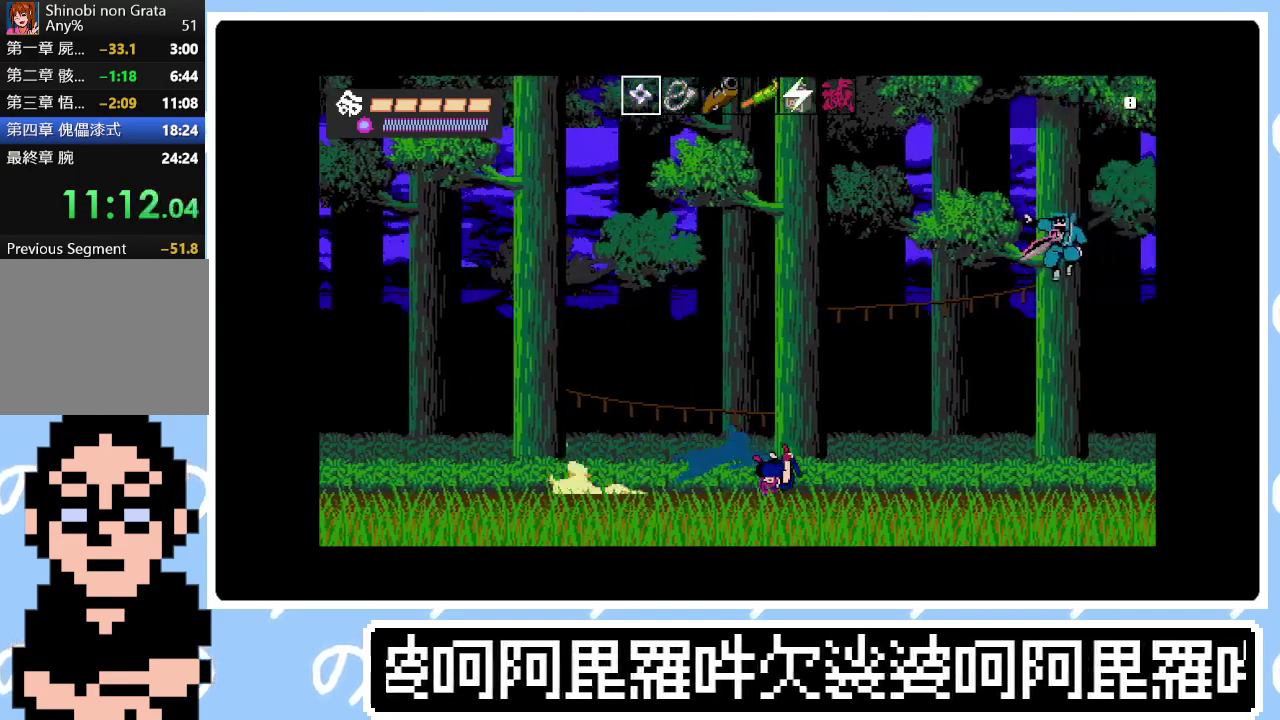
{"buttons": ["CIRCLE", "SQUARE", "DPAD_RIGHT"], "right_stick": "center", "events": [[17, "SQUARE", "down"], [83, "CIRCLE", "up"], [100, "SQUARE", "up"], [150, "CIRCLE", "down"], [167, "SQUARE", "down"], [233, "CIRCLE", "up"], [233, "SQUARE", "up"], [300, "CIRCLE", "down"], [317, "SQUARE", "down"], [400, "CIRCLE", "up"], [400, "SQUARE", "up"], [467, "CIRCLE", "down"], [467, "SQUARE", "down"]]}
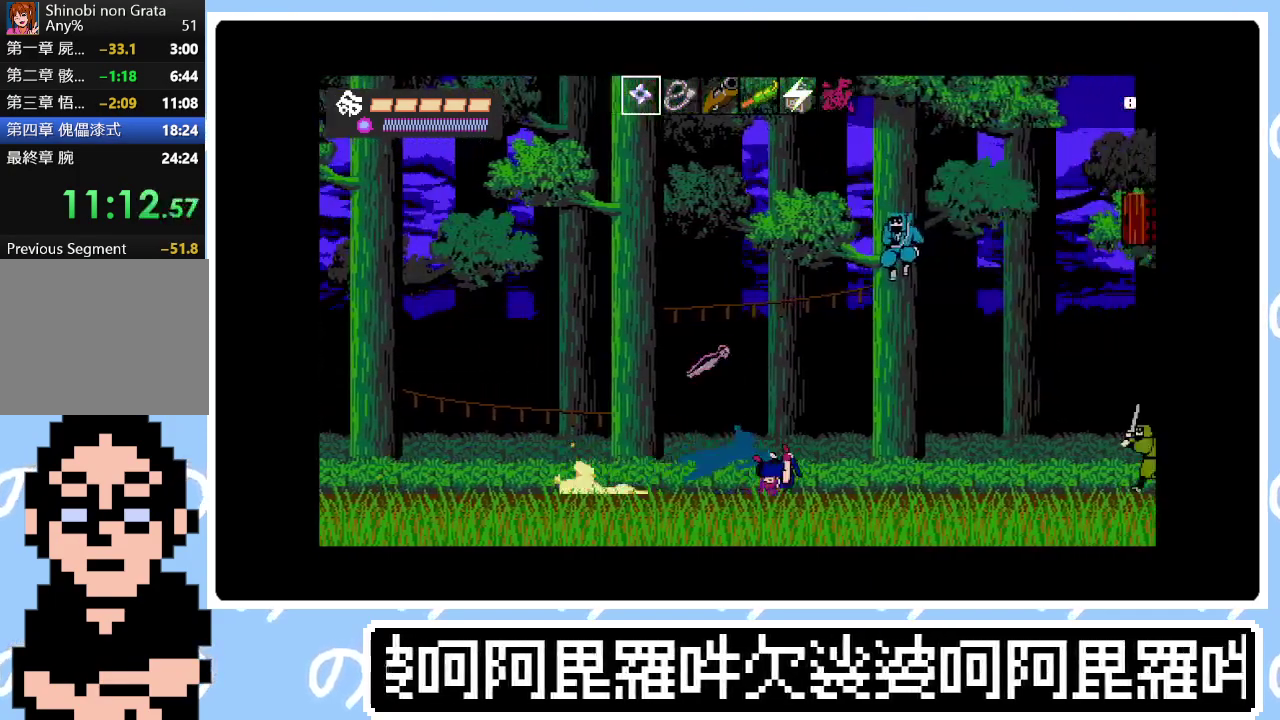
{"buttons": ["SQUARE", "DPAD_RIGHT"], "right_stick": "center", "events": [[17, "R1", "down"], [67, "CIRCLE", "up"], [117, "SQUARE", "up"], [133, "R1", "up"], [150, "CIRCLE", "down"], [183, "R1", "down"], [183, "SQUARE", "down"], [233, "CIRCLE", "up"], [233, "R1", "up"], [233, "SQUARE", "up"], [333, "SQUARE", "down"], [350, "CIRCLE", "down"], [400, "SQUARE", "up"], [450, "CIRCLE", "up"], [467, "SQUARE", "down"]]}
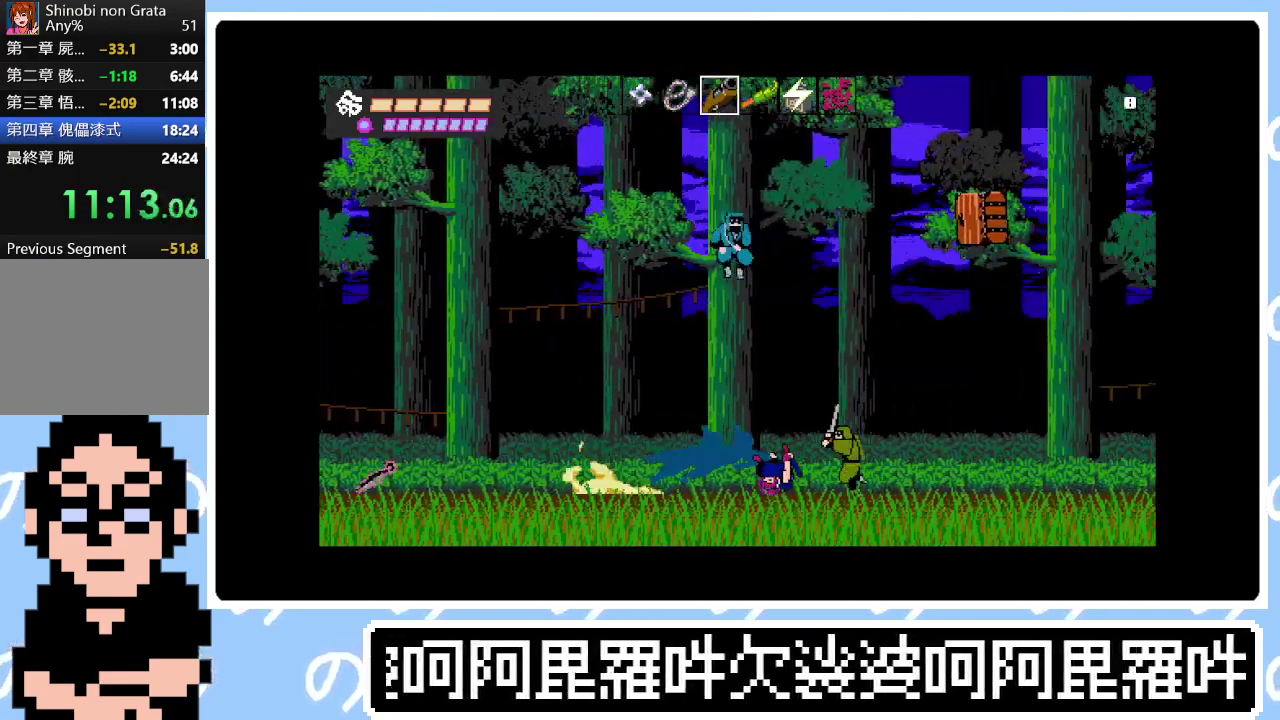
{"buttons": ["CIRCLE", "DPAD_RIGHT"], "right_stick": "center", "events": [[17, "CIRCLE", "down"], [50, "SQUARE", "up"], [100, "CIRCLE", "up"], [100, "SQUARE", "down"], [167, "CIRCLE", "down"], [183, "SQUARE", "up"], [250, "SQUARE", "down"], [283, "CIRCLE", "up"], [333, "CIRCLE", "down"], [333, "SQUARE", "up"], [400, "SQUARE", "down"], [433, "CIRCLE", "up"], [467, "SQUARE", "up"], [483, "CIRCLE", "down"]]}
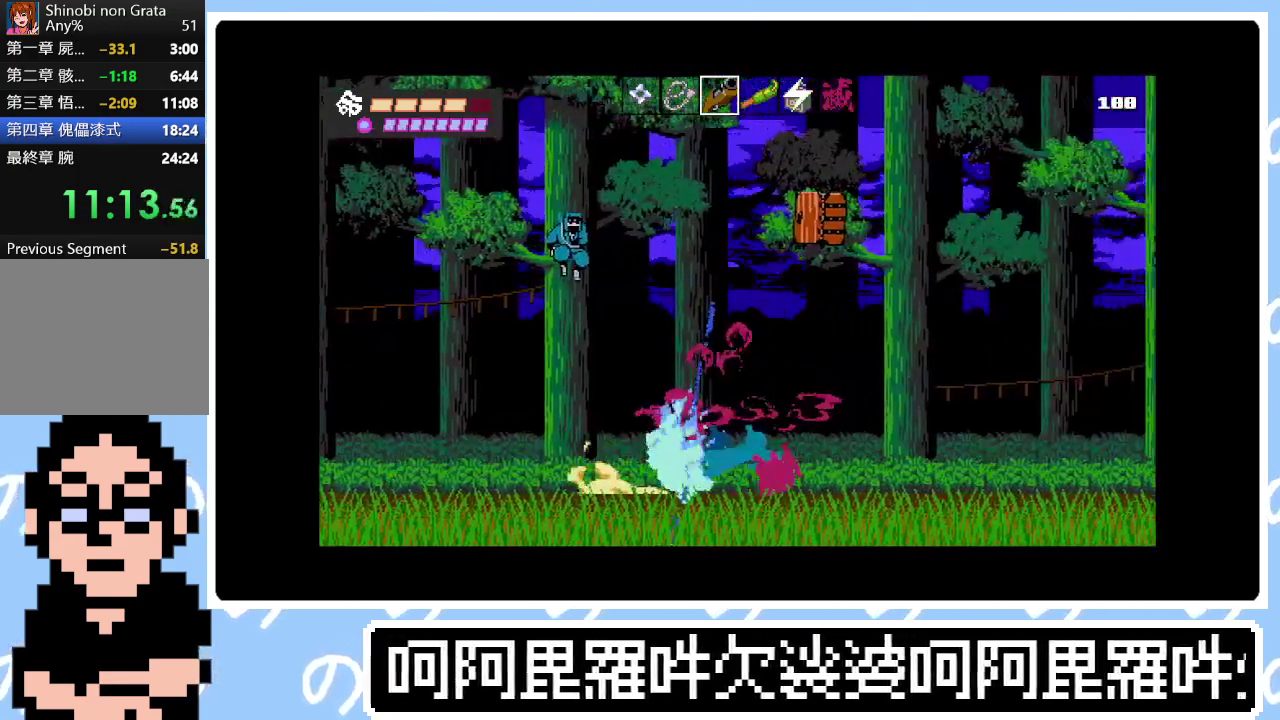
{"buttons": ["SQUARE", "R1", "DPAD_RIGHT"], "right_stick": "center", "events": [[33, "SQUARE", "down"], [100, "CIRCLE", "up"], [117, "SQUARE", "up"], [167, "CIRCLE", "down"], [183, "SQUARE", "down"], [250, "SQUARE", "up"], [267, "CIRCLE", "up"], [333, "CIRCLE", "down"], [333, "SQUARE", "down"], [417, "CIRCLE", "up"], [417, "R1", "down"]]}
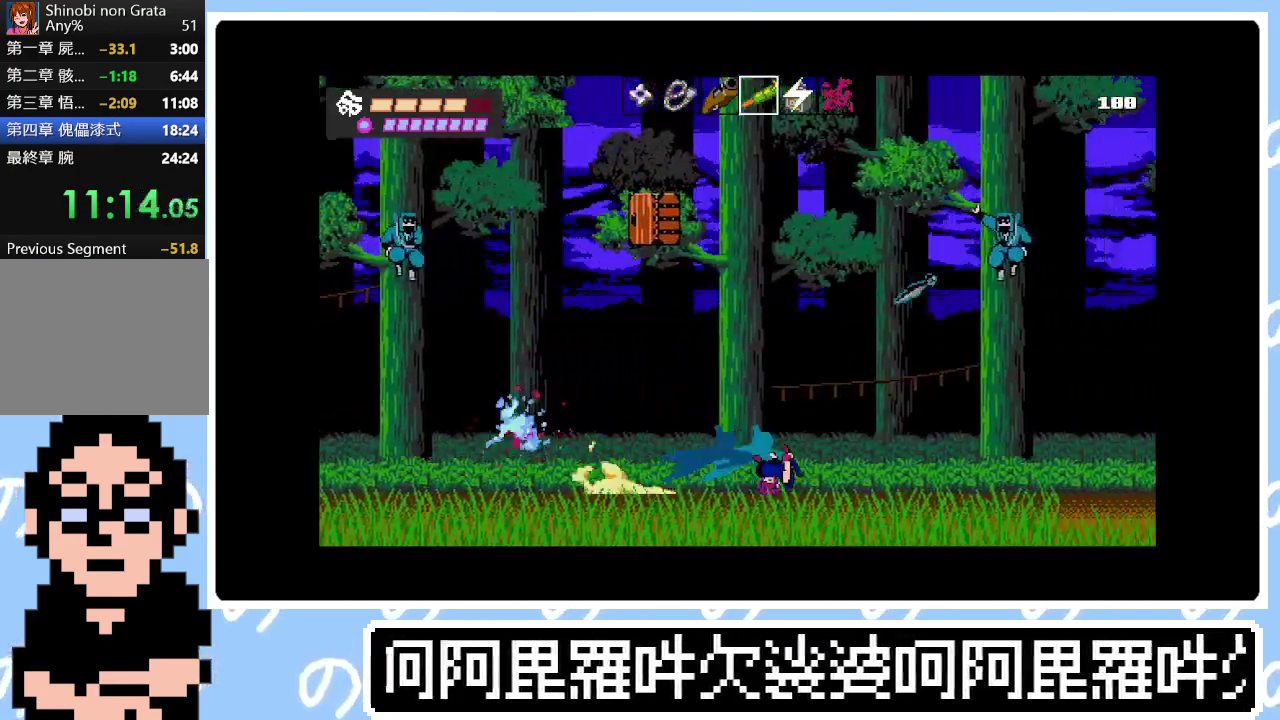
{"buttons": ["SQUARE", "DPAD_RIGHT"], "right_stick": "center", "events": [[17, "CIRCLE", "down"], [17, "R1", "up"], [17, "SQUARE", "up"], [83, "SQUARE", "down"], [150, "CIRCLE", "up"], [167, "SQUARE", "up"], [217, "CIRCLE", "down"], [233, "R1", "down"], [233, "SQUARE", "down"], [300, "SQUARE", "up"], [317, "CIRCLE", "up"], [383, "CIRCLE", "down"], [383, "R1", "up"], [467, "CIRCLE", "up"], [467, "SQUARE", "down"]]}
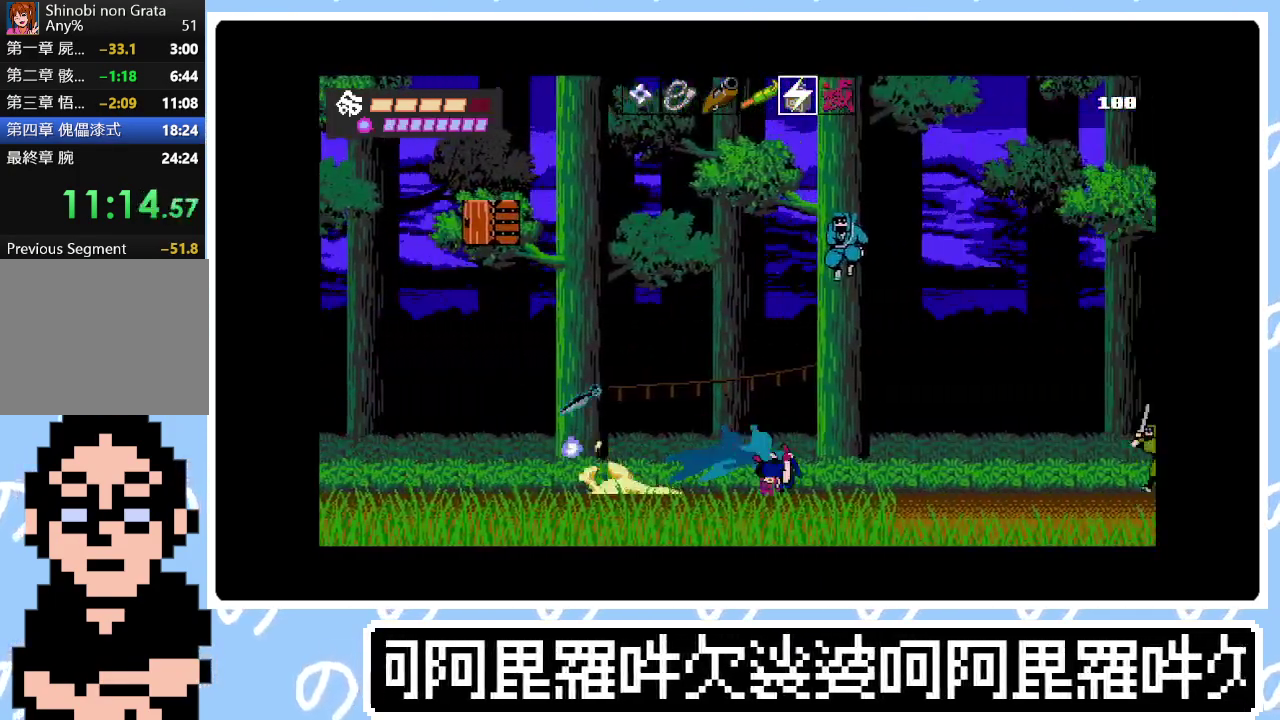
{"buttons": ["CIRCLE", "DPAD_RIGHT"], "right_stick": "center", "events": [[33, "CIRCLE", "down"], [33, "SQUARE", "up"], [100, "SQUARE", "down"], [117, "CIRCLE", "up"], [183, "CIRCLE", "down"], [183, "SQUARE", "up"], [250, "SQUARE", "down"], [283, "CIRCLE", "up"], [317, "SQUARE", "up"], [350, "CIRCLE", "down"], [400, "SQUARE", "down"], [450, "CIRCLE", "up"], [467, "SQUARE", "up"], [500, "CIRCLE", "down"]]}
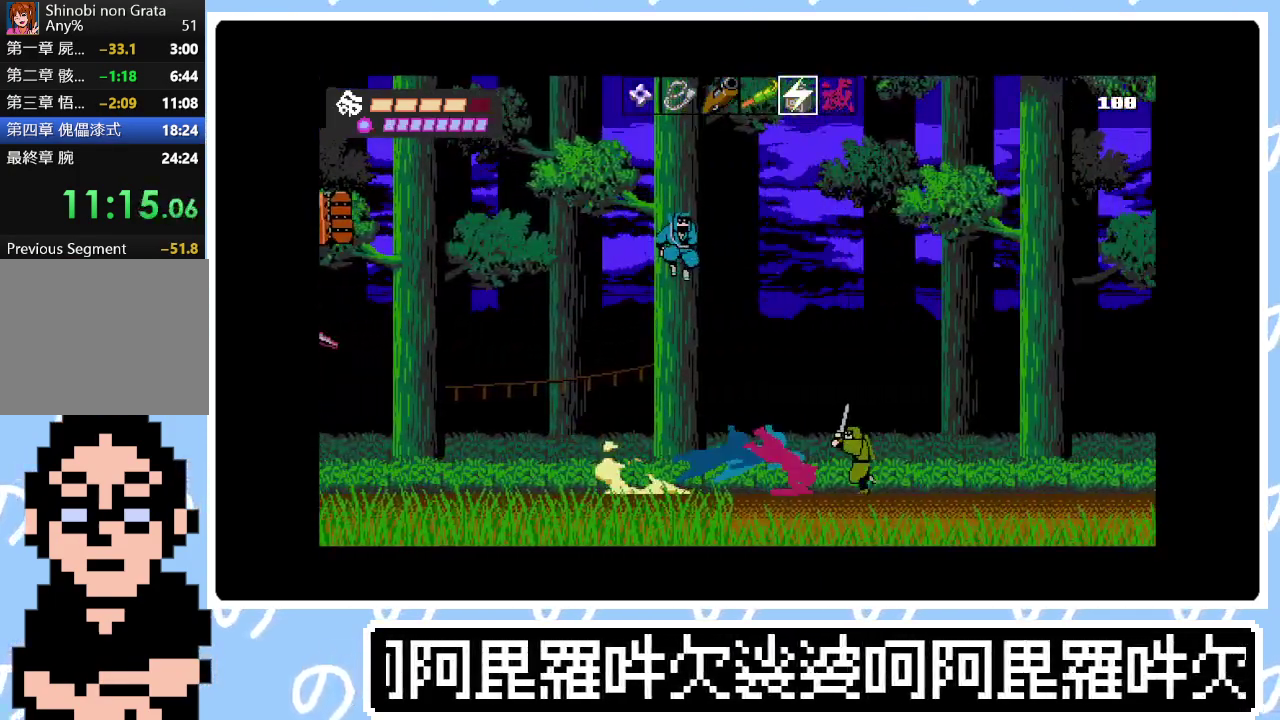
{"buttons": ["CIRCLE", "SQUARE", "DPAD_RIGHT"], "right_stick": "center", "events": [[50, "SQUARE", "down"], [100, "CIRCLE", "up"], [117, "SQUARE", "up"], [167, "CIRCLE", "down"], [200, "SQUARE", "down"], [250, "CIRCLE", "up"], [250, "SQUARE", "up"], [300, "CIRCLE", "down"], [333, "SQUARE", "down"], [400, "CIRCLE", "up"], [400, "SQUARE", "up"], [467, "CIRCLE", "down"], [483, "SQUARE", "down"]]}
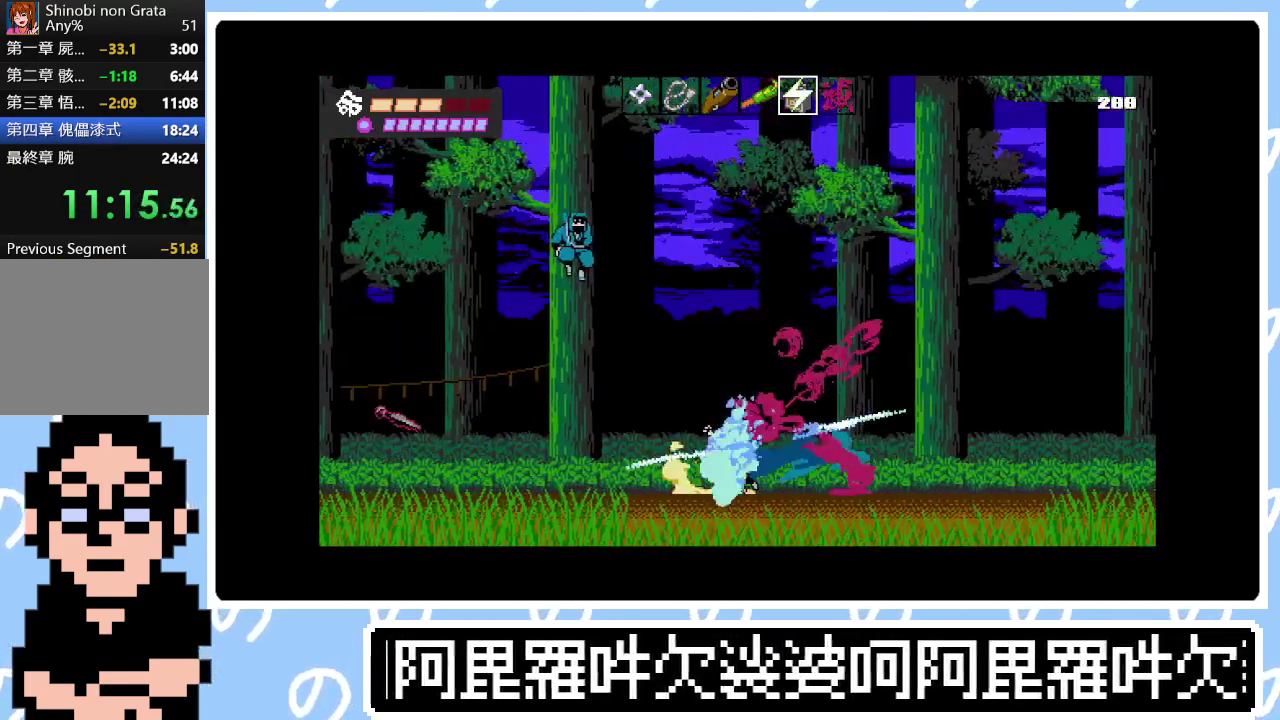
{"buttons": [], "right_stick": "center", "events": [[50, "CIRCLE", "up"], [67, "SQUARE", "up"], [133, "CIRCLE", "down"], [133, "SQUARE", "down"], [217, "CIRCLE", "up"], [217, "SQUARE", "up"], [283, "CIRCLE", "down"], [283, "SQUARE", "down"], [367, "SQUARE", "up"], [383, "CIRCLE", "up"], [483, "DPAD_RIGHT", "up"]]}
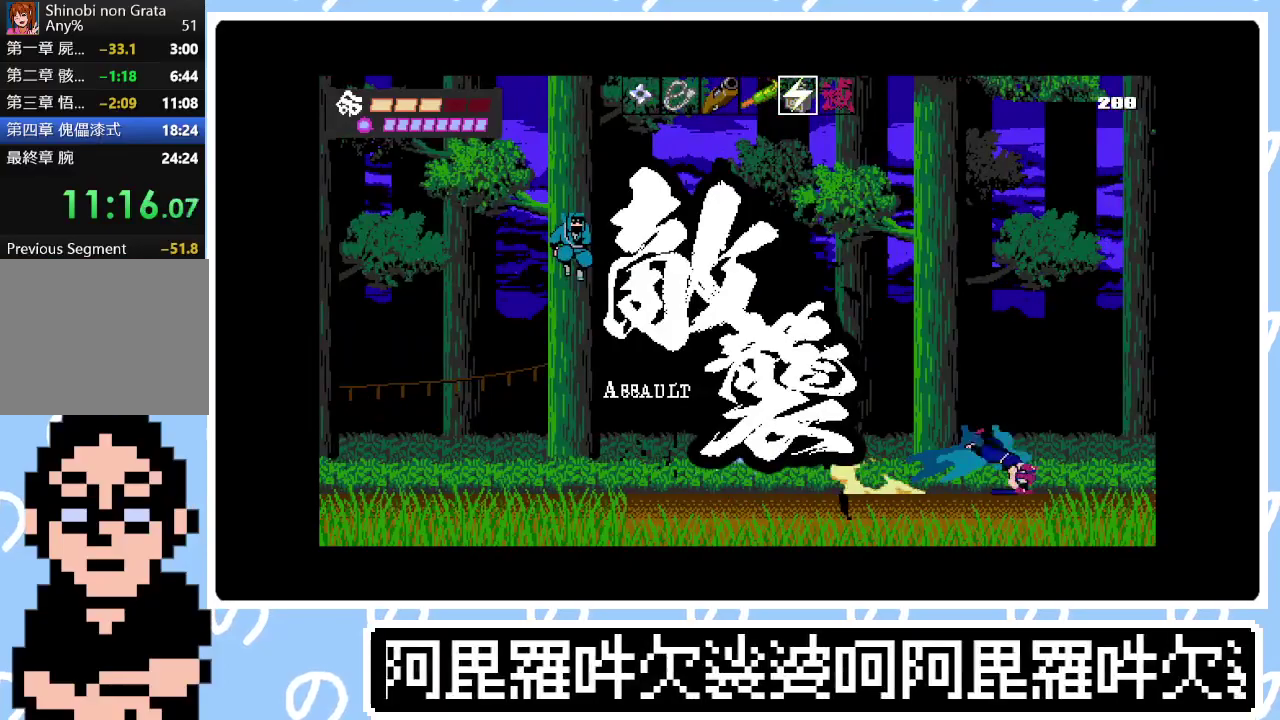
{"buttons": ["DPAD_LEFT"], "right_stick": "center", "events": [[167, "DPAD_LEFT", "down"]]}
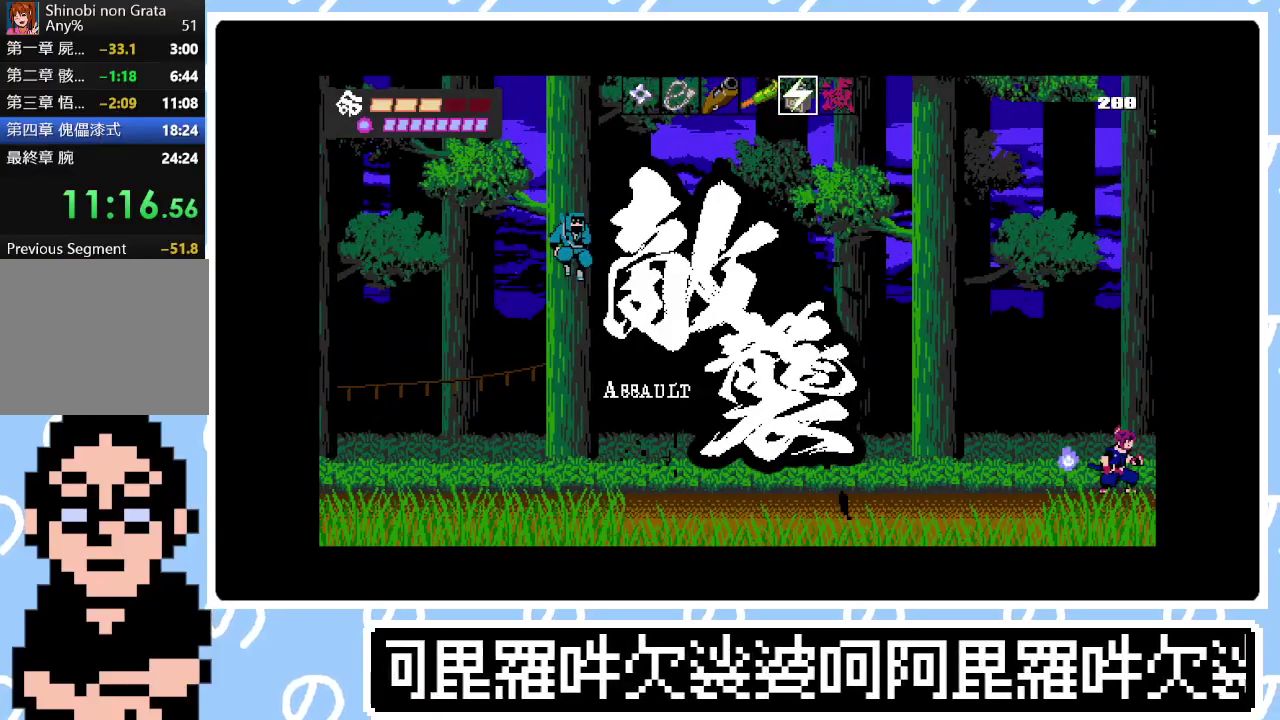
{"buttons": ["DPAD_LEFT"], "right_stick": "center", "events": [[183, "CIRCLE", "down"], [250, "SQUARE", "down"], [300, "CIRCLE", "up"], [367, "SQUARE", "up"]]}
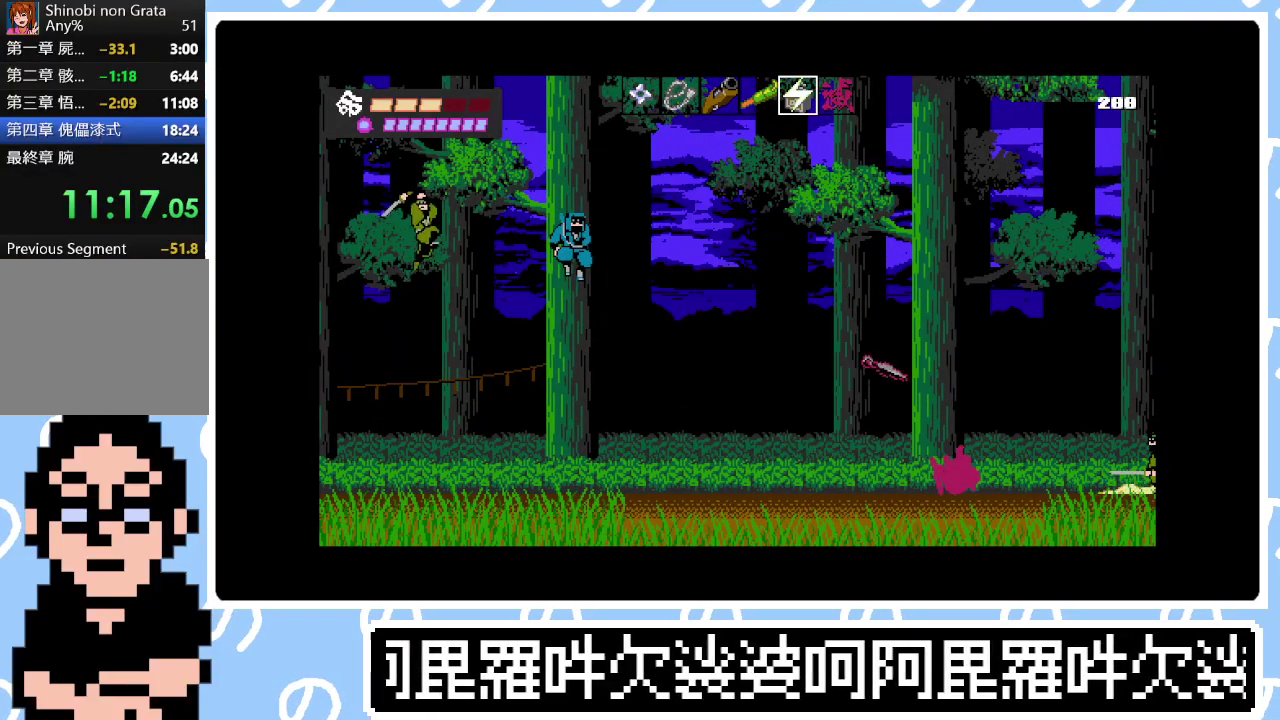
{"buttons": ["DPAD_LEFT"], "right_stick": "center", "events": []}
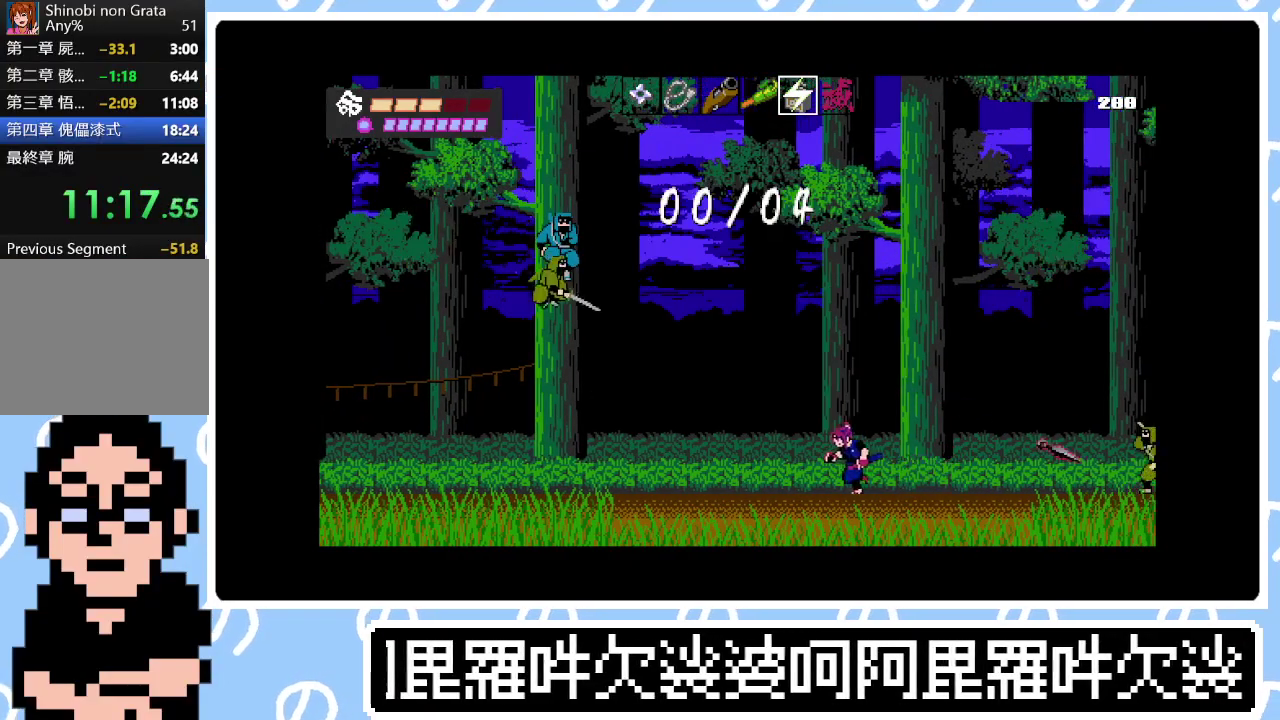
{"buttons": ["DPAD_LEFT"], "right_stick": "center", "events": [[300, "SQUARE", "down"], [417, "SQUARE", "up"]]}
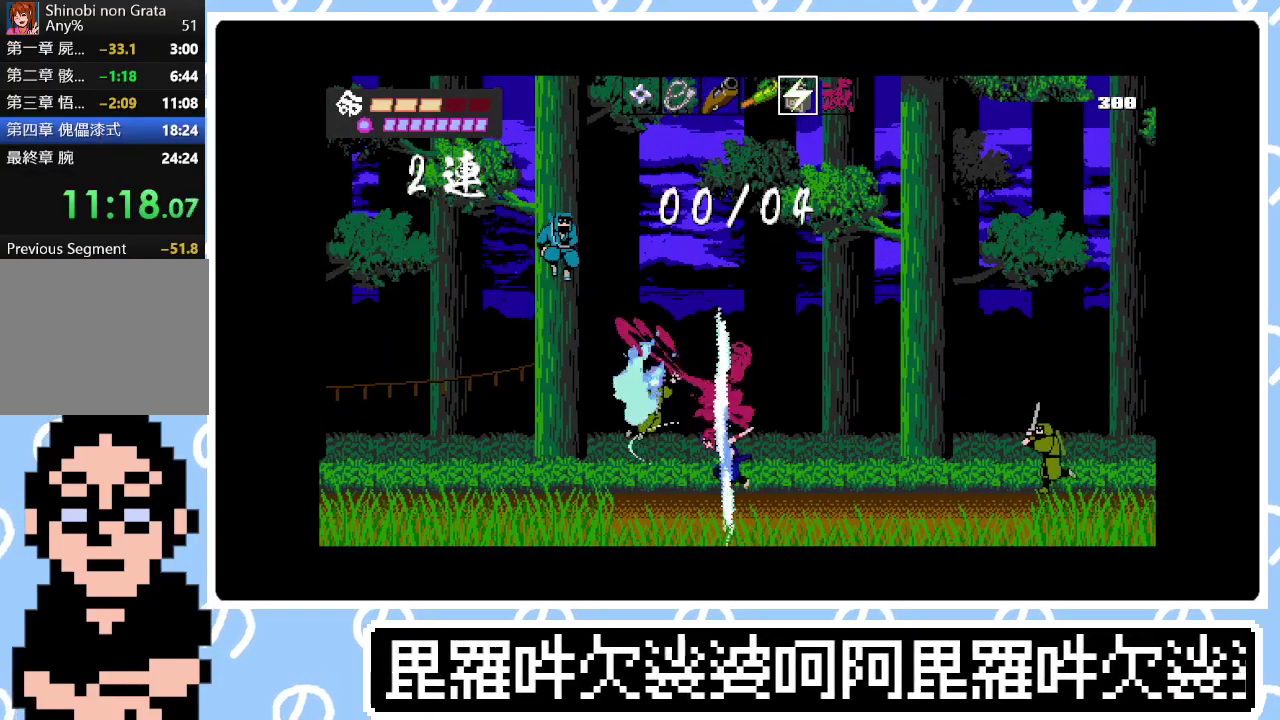
{"buttons": ["SQUARE", "DPAD_RIGHT"], "right_stick": "center", "events": [[83, "DPAD_LEFT", "up"], [100, "DPAD_RIGHT", "down"], [200, "TRIANGLE", "down"], [283, "TRIANGLE", "up"], [450, "SQUARE", "down"]]}
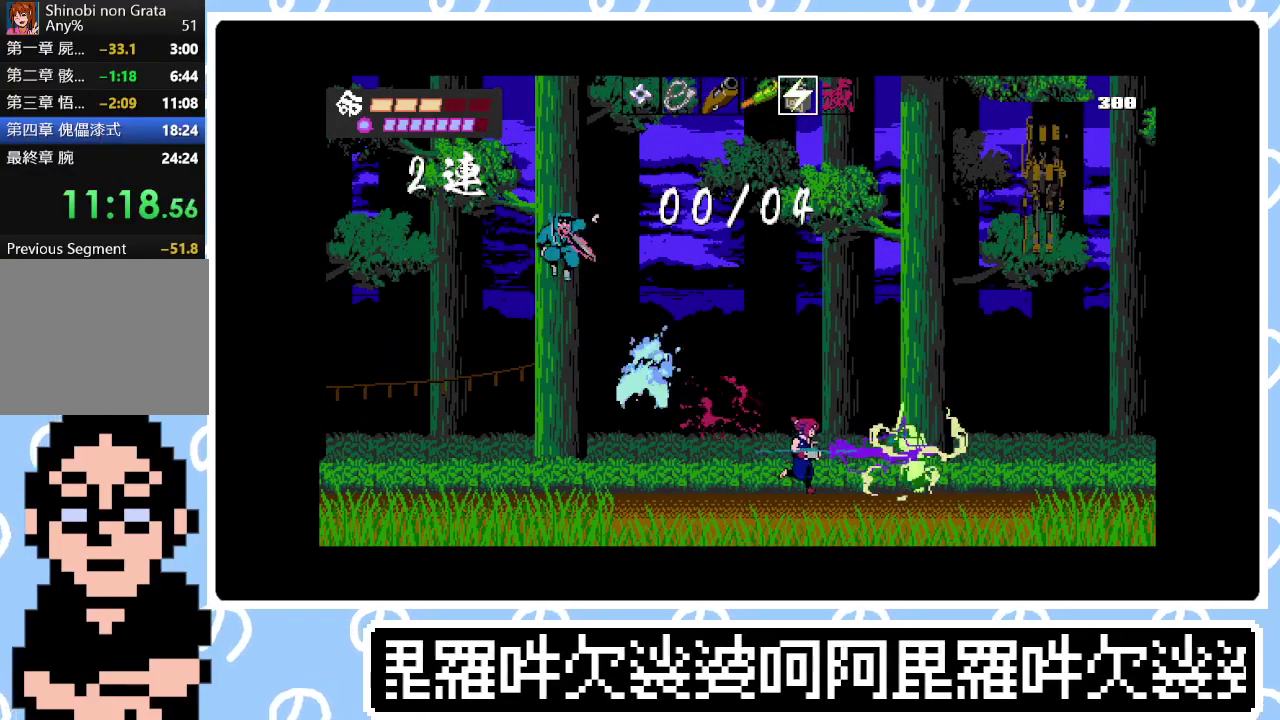
{"buttons": ["DPAD_UP", "DPAD_RIGHT"], "right_stick": "center", "events": [[100, "SQUARE", "up"], [150, "DPAD_RIGHT", "up"], [267, "CROSS", "down"], [283, "DPAD_UP", "down"], [317, "SQUARE", "down"], [333, "DPAD_LEFT", "down"], [383, "DPAD_LEFT", "up"], [450, "CROSS", "up"], [450, "DPAD_RIGHT", "down"], [450, "SQUARE", "up"]]}
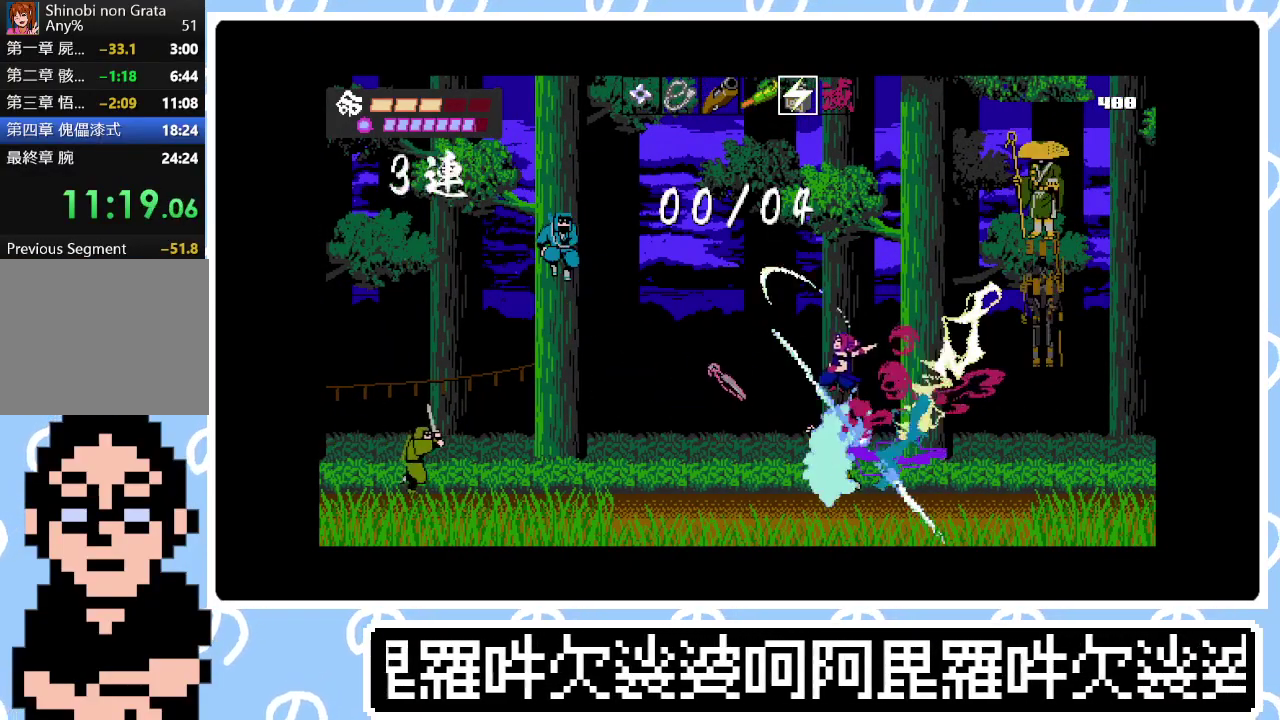
{"buttons": [], "right_stick": "center", "events": [[100, "CROSS", "down"], [133, "SQUARE", "down"], [283, "CROSS", "up"], [283, "SQUARE", "up"], [367, "SQUARE", "down"], [433, "DPAD_UP", "up"], [450, "SQUARE", "up"], [467, "DPAD_RIGHT", "up"]]}
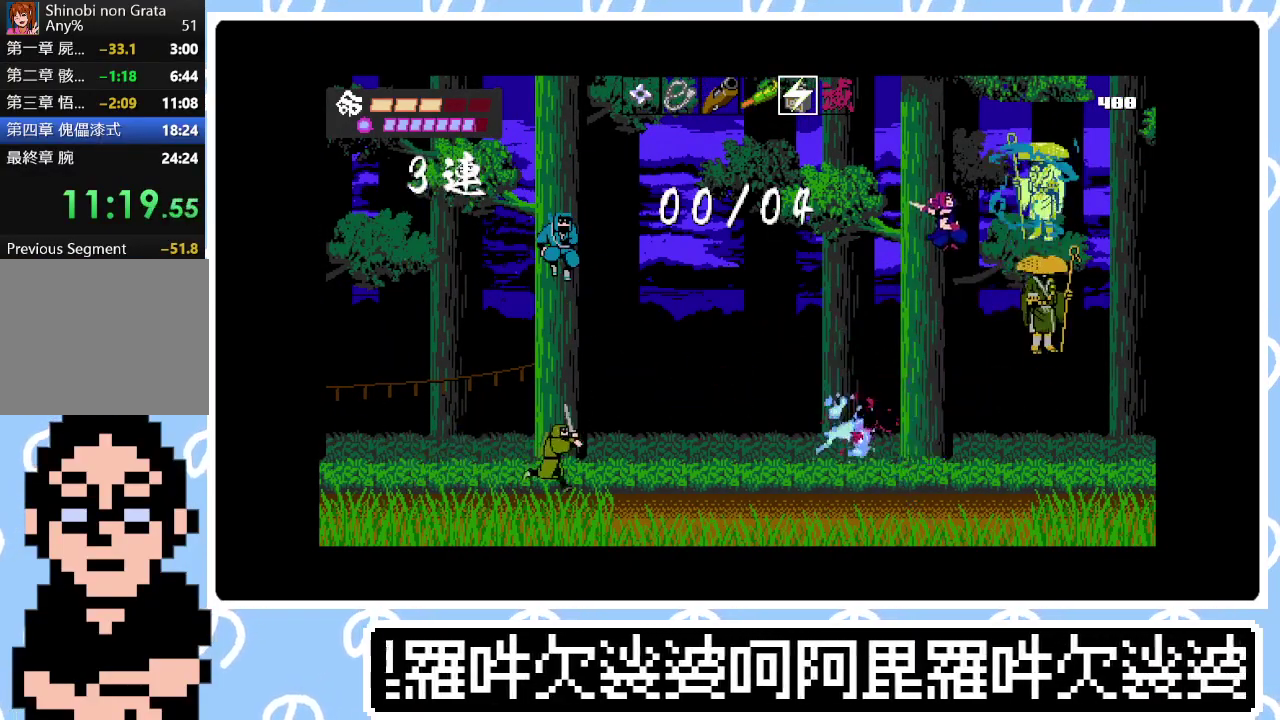
{"buttons": ["SQUARE"], "right_stick": "center", "events": [[50, "SQUARE", "down"], [133, "SQUARE", "up"], [183, "SQUARE", "down"], [283, "SQUARE", "up"], [333, "SQUARE", "down"], [417, "SQUARE", "up"], [467, "SQUARE", "down"]]}
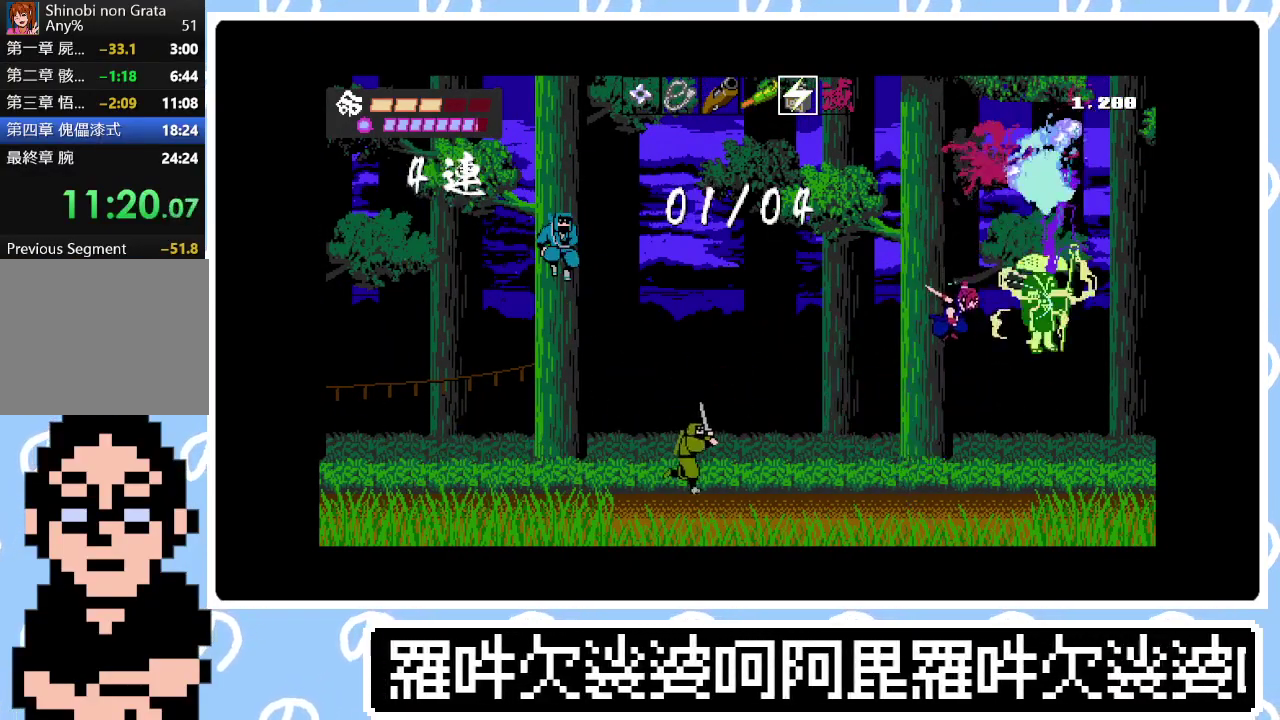
{"buttons": ["SQUARE"], "right_stick": "center", "events": [[67, "SQUARE", "up"], [133, "DPAD_LEFT", "down"], [167, "SQUARE", "down"], [267, "SQUARE", "up"], [333, "SQUARE", "down"], [400, "SQUARE", "up"], [467, "SQUARE", "down"], [483, "DPAD_LEFT", "up"]]}
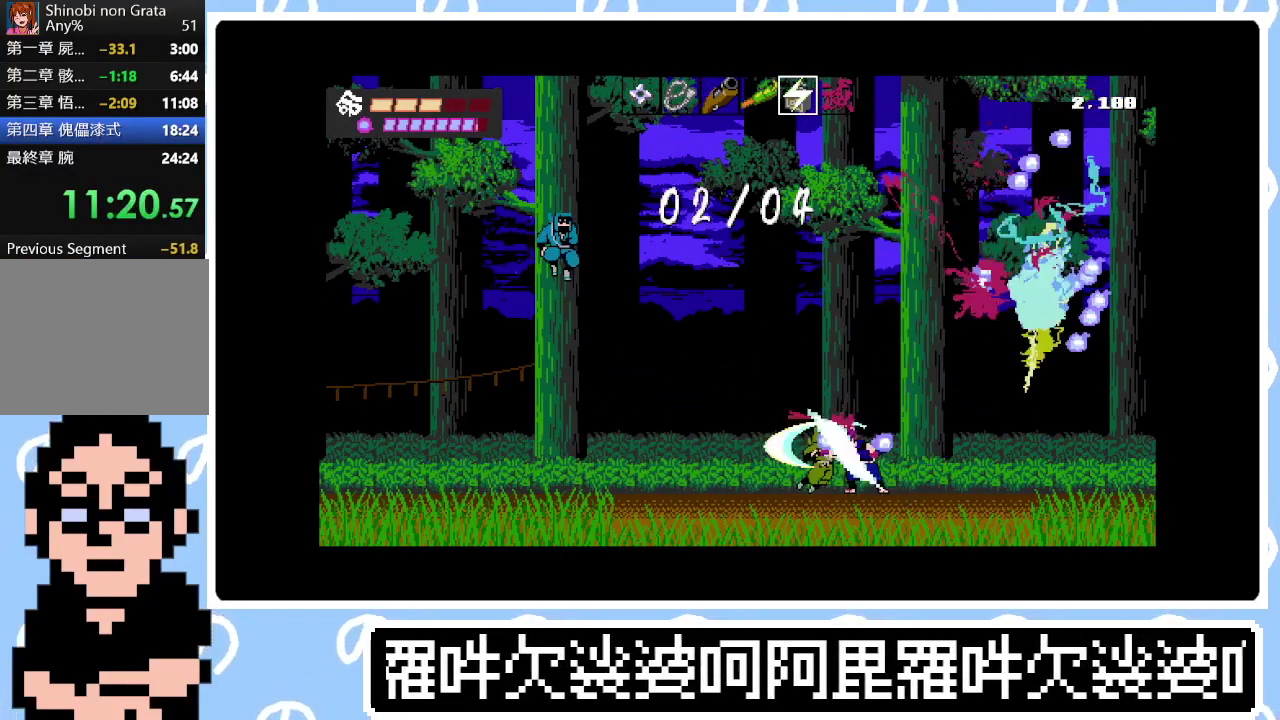
{"buttons": ["DPAD_RIGHT"], "right_stick": "center", "events": [[33, "SQUARE", "up"], [100, "SQUARE", "down"], [167, "DPAD_RIGHT", "down"], [183, "SQUARE", "up"], [267, "SQUARE", "down"], [317, "SQUARE", "up"], [417, "SQUARE", "down"], [483, "SQUARE", "up"]]}
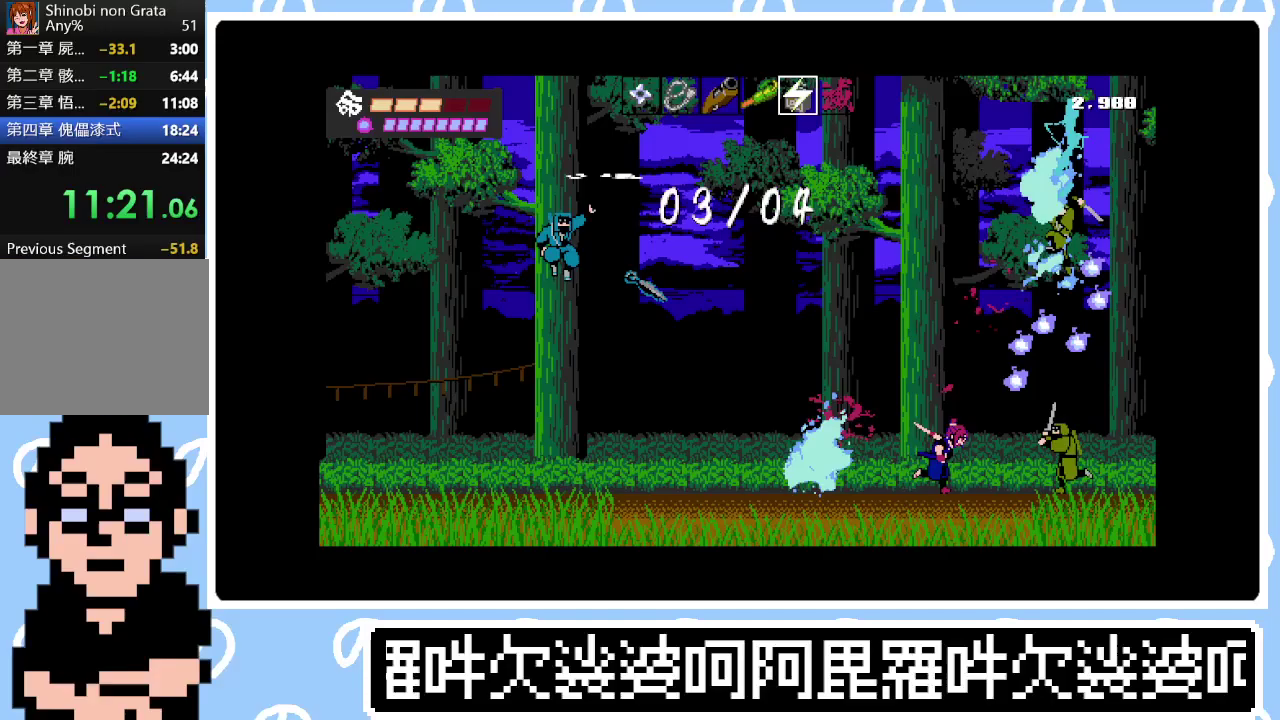
{"buttons": ["SQUARE", "DPAD_RIGHT"], "right_stick": "center", "events": [[50, "SQUARE", "down"], [67, "DPAD_RIGHT", "up"], [117, "SQUARE", "up"], [150, "DPAD_UP", "down"], [167, "DPAD_LEFT", "down"], [200, "SQUARE", "down"], [250, "SQUARE", "up"], [283, "TRIANGLE", "down"], [367, "TRIANGLE", "up"], [400, "DPAD_UP", "up"], [433, "DPAD_LEFT", "up"], [433, "DPAD_RIGHT", "down"], [500, "SQUARE", "down"]]}
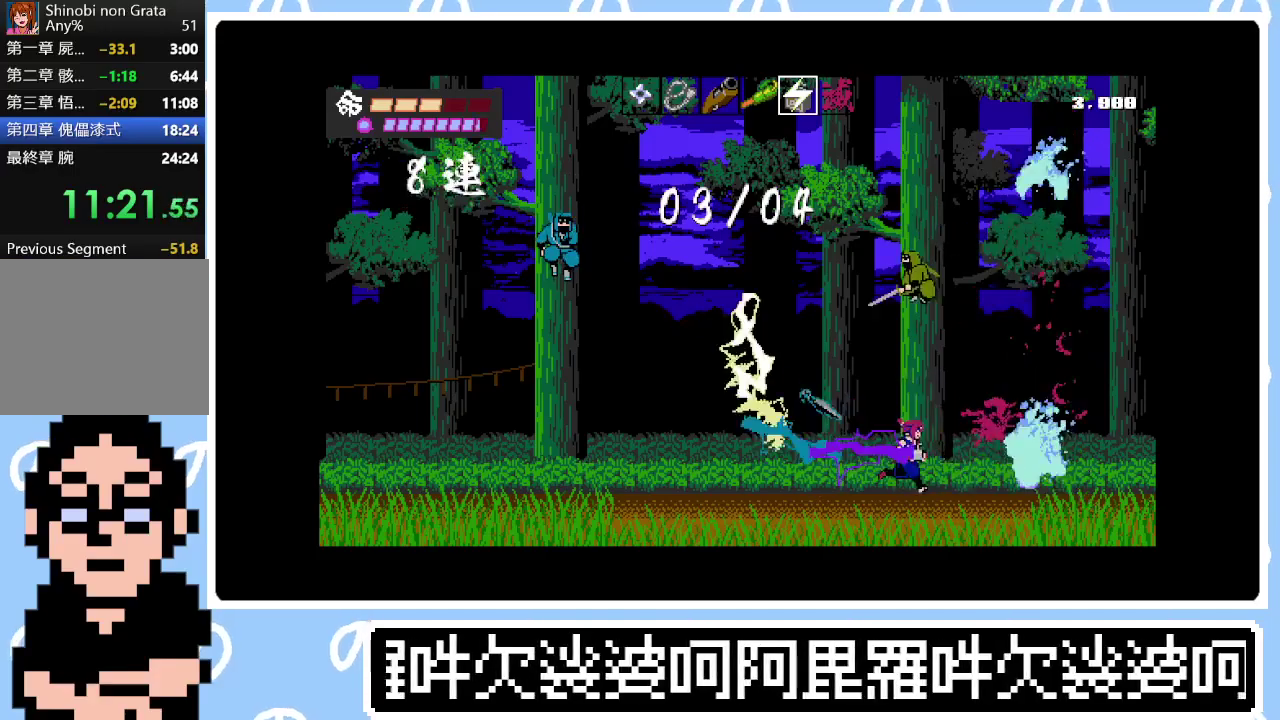
{"buttons": ["DPAD_LEFT"], "right_stick": "center", "events": [[50, "DPAD_UP", "down"], [67, "SQUARE", "up"], [150, "CROSS", "down"], [150, "SQUARE", "down"], [233, "CROSS", "up"], [233, "SQUARE", "up"], [317, "DPAD_RIGHT", "up"], [350, "DPAD_LEFT", "down"], [350, "DPAD_UP", "up"], [383, "CROSS", "down"], [383, "SQUARE", "down"], [483, "CROSS", "up"], [500, "SQUARE", "up"]]}
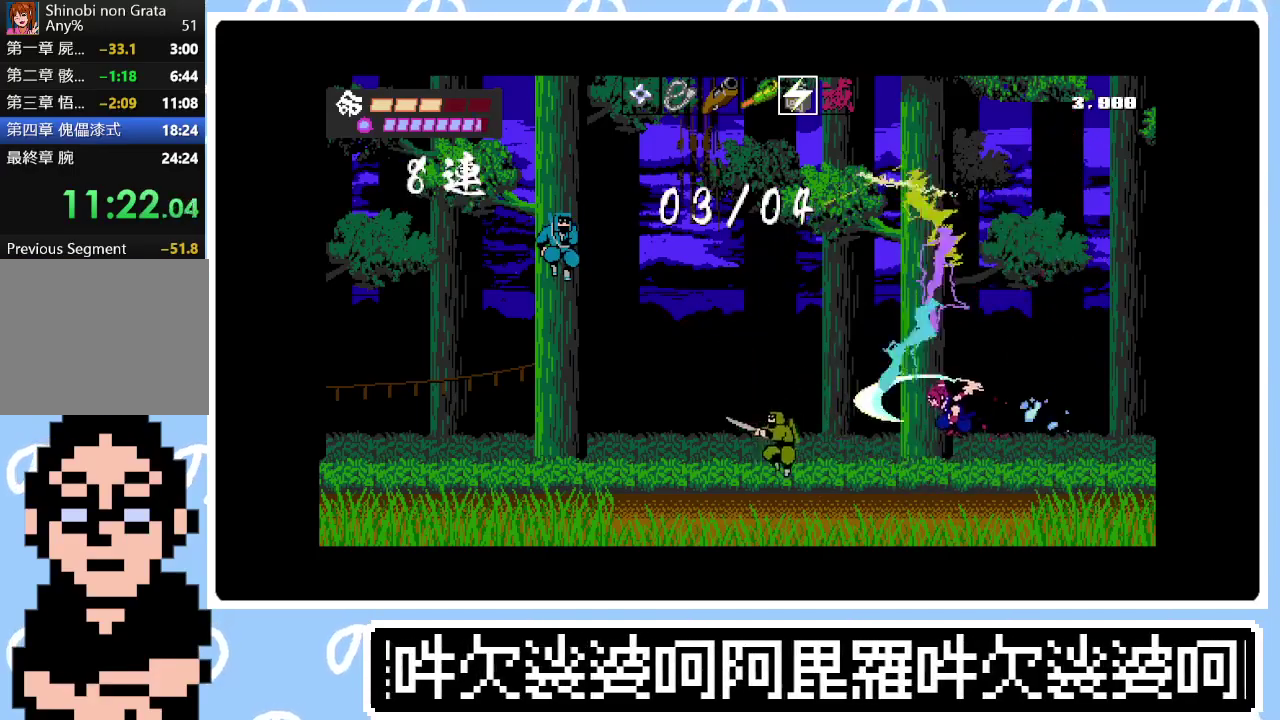
{"buttons": ["DPAD_LEFT"], "right_stick": "center", "events": [[83, "SQUARE", "down"], [167, "SQUARE", "up"], [250, "SQUARE", "down"], [350, "SQUARE", "up"], [417, "SQUARE", "down"], [500, "SQUARE", "up"]]}
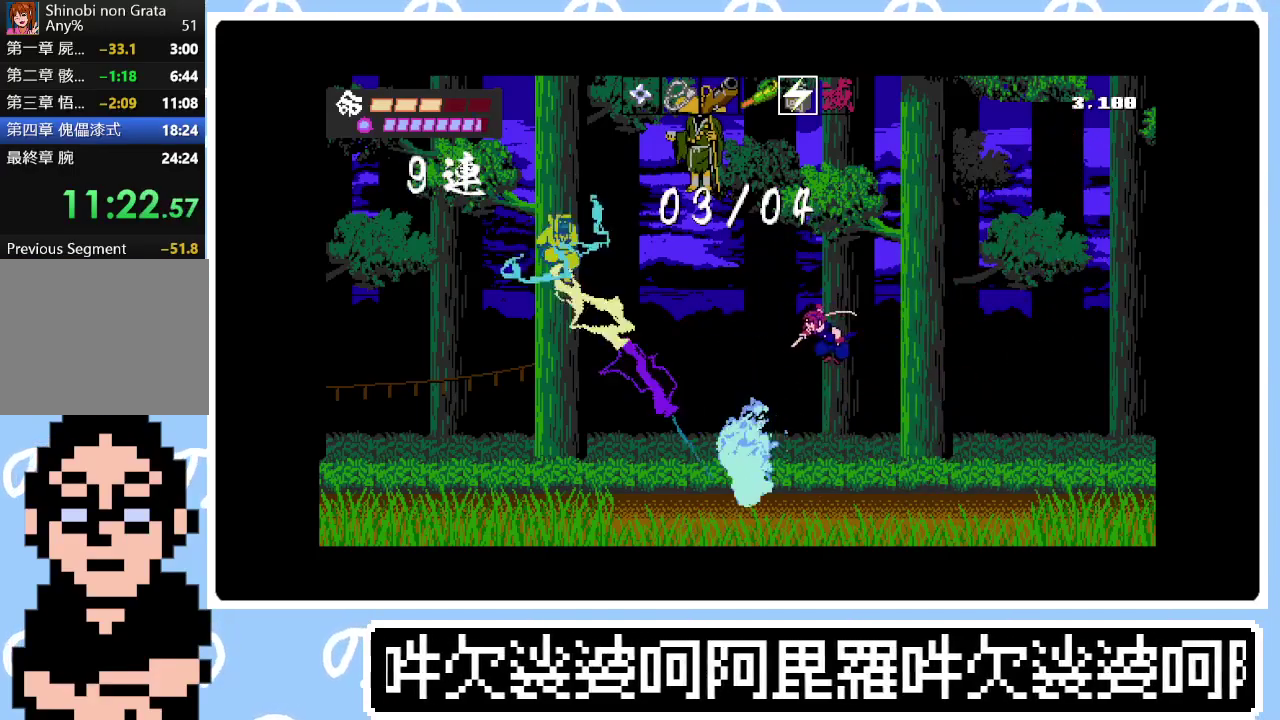
{"buttons": ["CROSS", "DPAD_UP"], "right_stick": "center", "events": [[67, "DPAD_UP", "down"], [67, "SQUARE", "down"], [167, "SQUARE", "up"], [233, "SQUARE", "down"], [333, "SQUARE", "up"], [400, "DPAD_LEFT", "up"], [417, "CROSS", "down"]]}
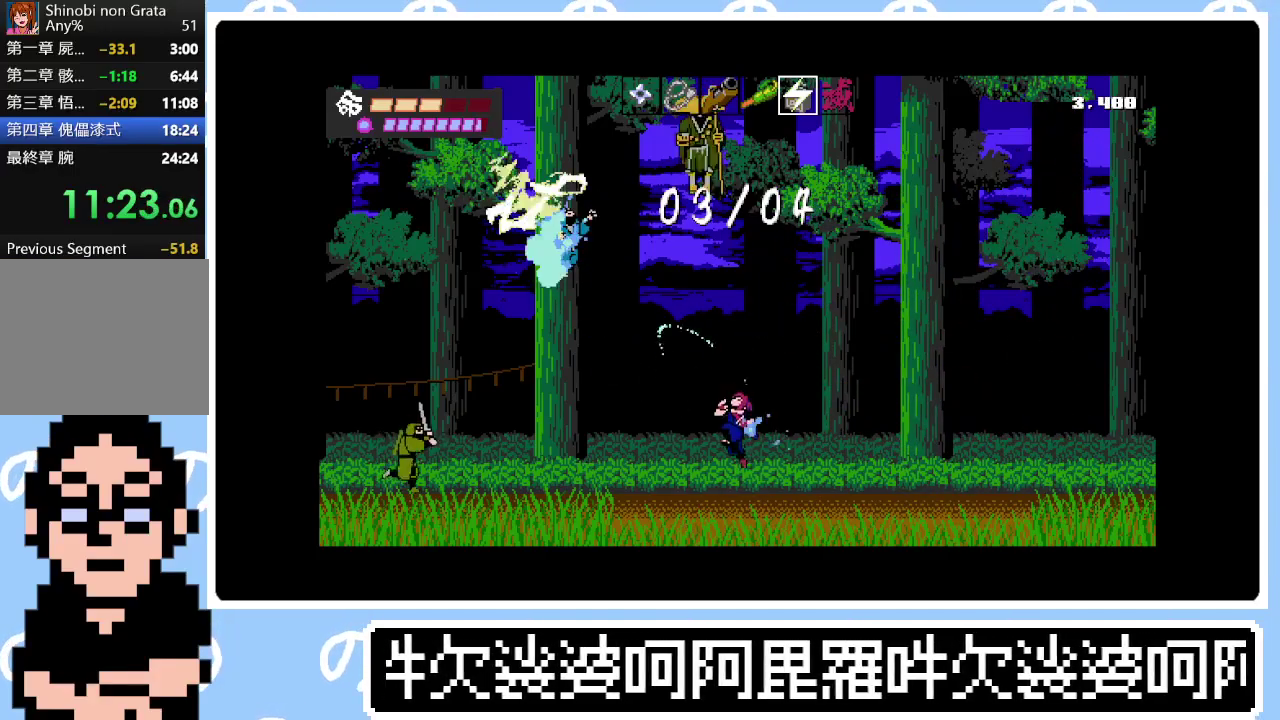
{"buttons": ["DPAD_UP"], "right_stick": "center", "events": [[100, "CROSS", "up"], [150, "CROSS", "down"], [183, "SQUARE", "down"], [333, "CROSS", "up"], [333, "SQUARE", "up"], [400, "SQUARE", "down"], [500, "SQUARE", "up"]]}
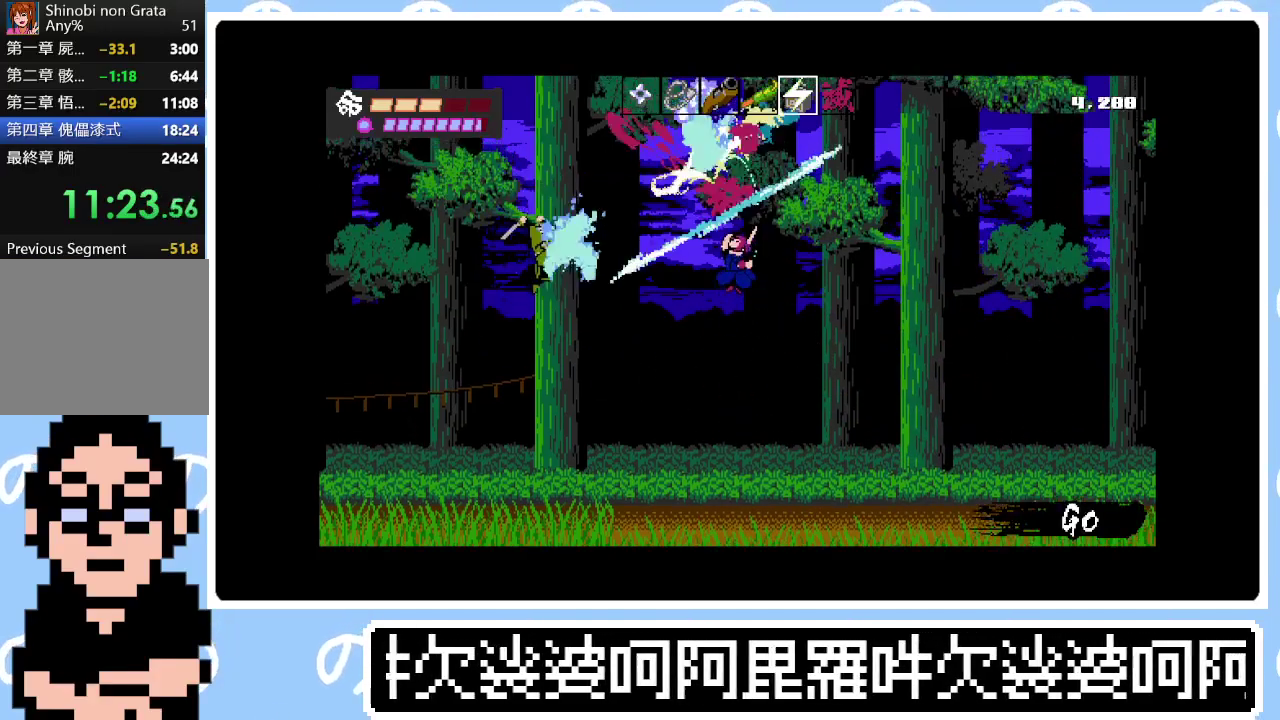
{"buttons": ["SQUARE", "DPAD_RIGHT"], "right_stick": "center", "events": [[33, "DPAD_RIGHT", "down"], [100, "DPAD_RIGHT", "up"], [117, "DPAD_LEFT", "down"], [117, "DPAD_UP", "up"], [200, "SQUARE", "down"], [283, "DPAD_UP", "down"], [300, "DPAD_LEFT", "up"], [317, "DPAD_RIGHT", "down"], [317, "SQUARE", "up"], [350, "DPAD_UP", "up"], [483, "SQUARE", "down"]]}
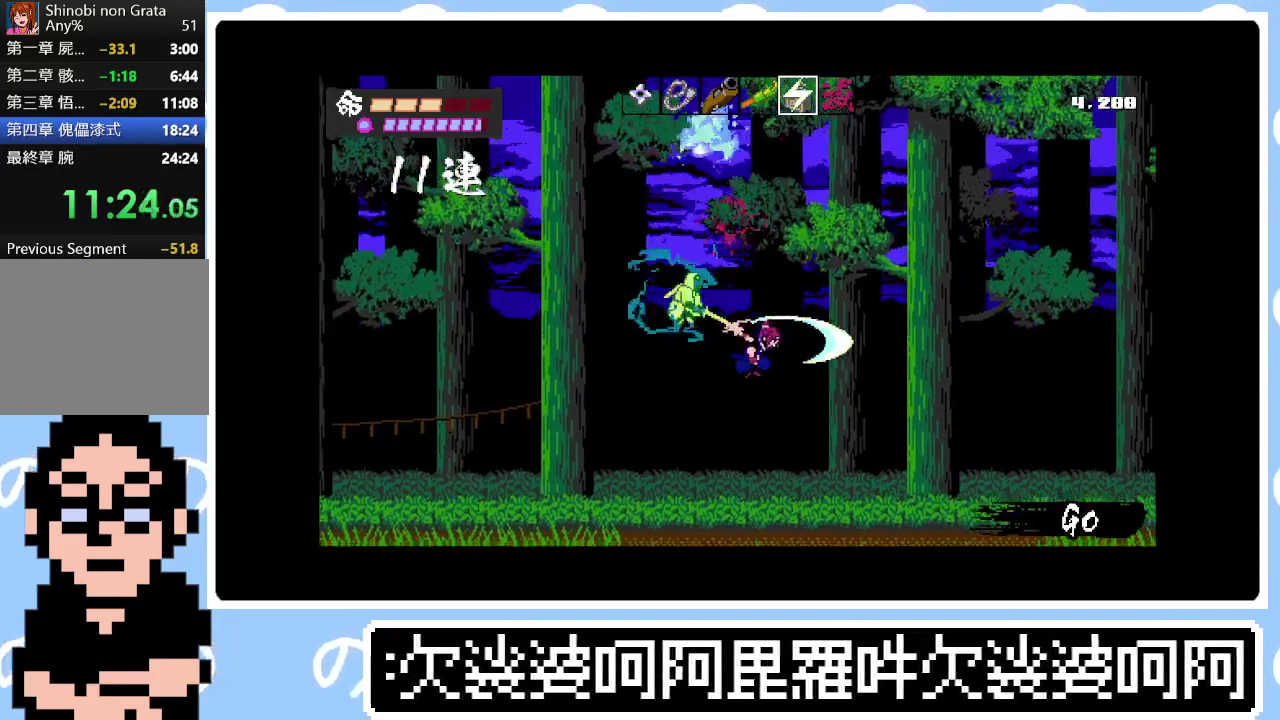
{"buttons": ["SQUARE", "DPAD_RIGHT"], "right_stick": "center", "events": [[100, "SQUARE", "up"], [167, "SQUARE", "down"], [283, "SQUARE", "up"], [433, "CIRCLE", "down"], [500, "CIRCLE", "up"], [500, "SQUARE", "down"]]}
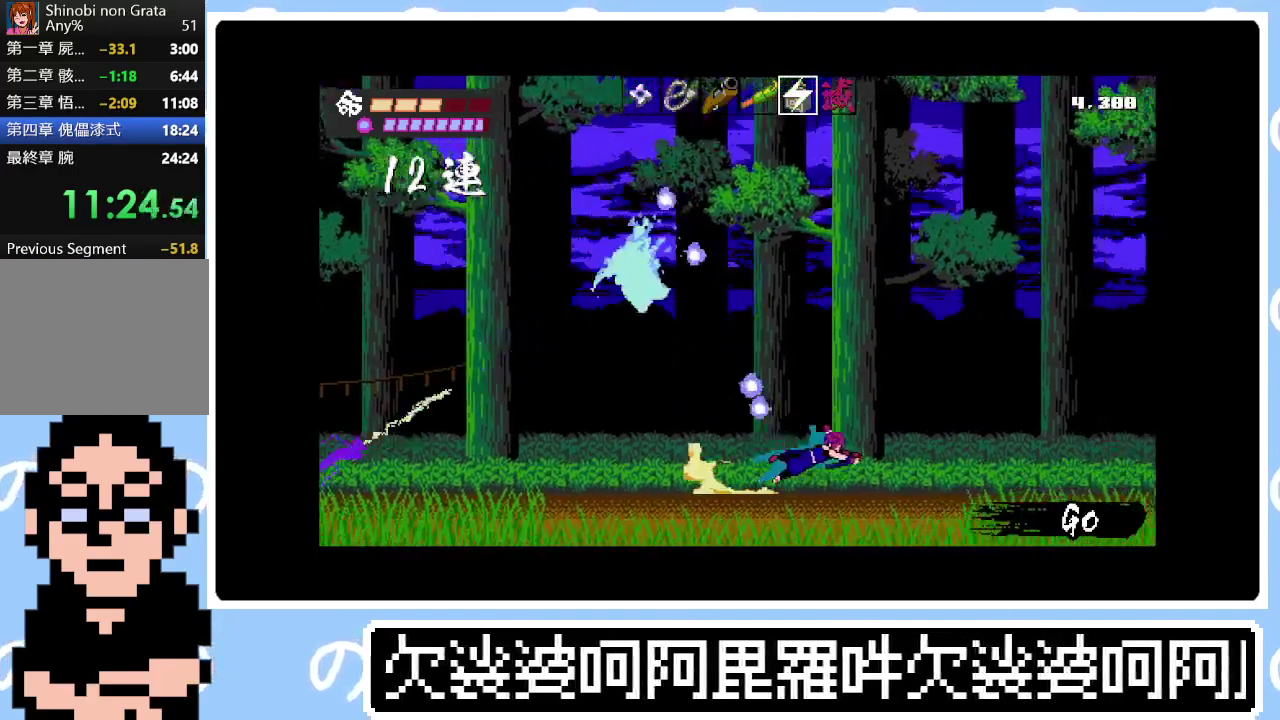
{"buttons": ["SQUARE", "DPAD_RIGHT"], "right_stick": "center", "events": [[67, "SQUARE", "up"], [100, "CIRCLE", "down"], [150, "SQUARE", "down"], [167, "CIRCLE", "up"], [217, "SQUARE", "up"], [250, "CIRCLE", "down"], [317, "SQUARE", "down"], [333, "CIRCLE", "up"], [383, "SQUARE", "up"], [467, "SQUARE", "down"]]}
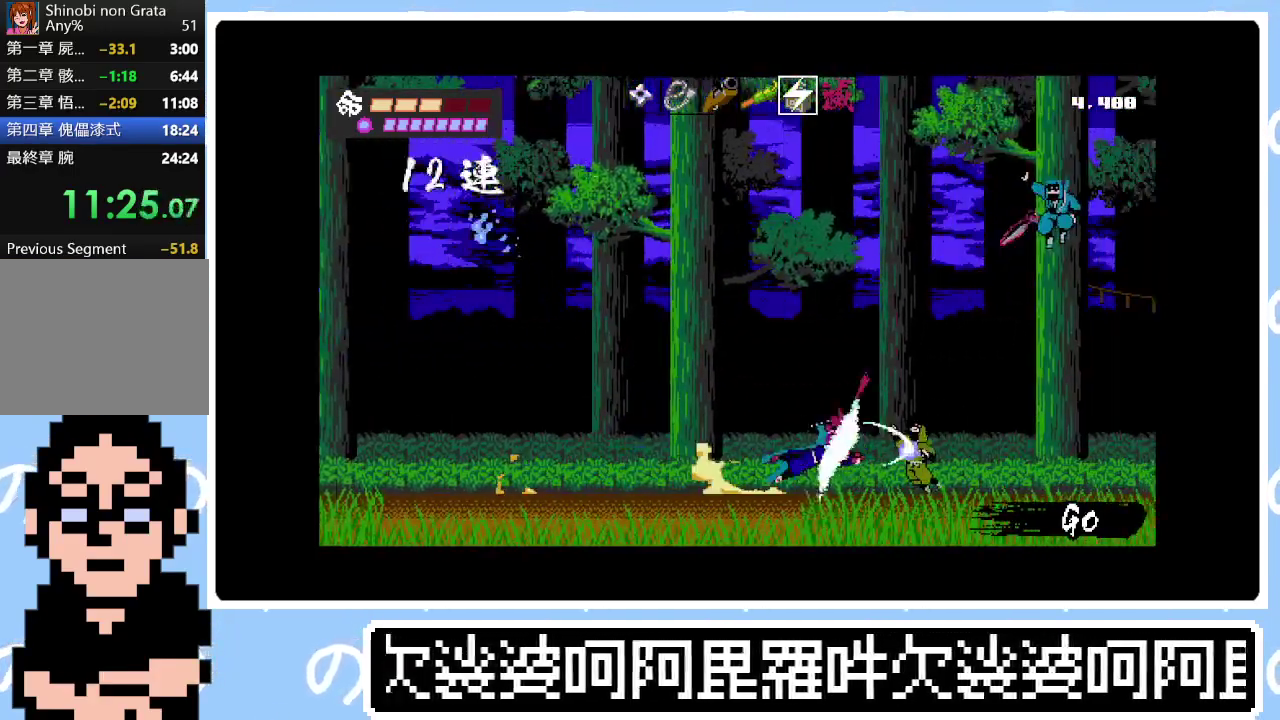
{"buttons": ["CIRCLE", "SQUARE", "DPAD_RIGHT"], "right_stick": "center", "events": [[33, "SQUARE", "up"], [117, "SQUARE", "down"], [200, "SQUARE", "up"], [283, "CIRCLE", "down"], [283, "SQUARE", "down"], [350, "SQUARE", "up"], [383, "CIRCLE", "up"], [450, "SQUARE", "down"], [467, "CIRCLE", "down"]]}
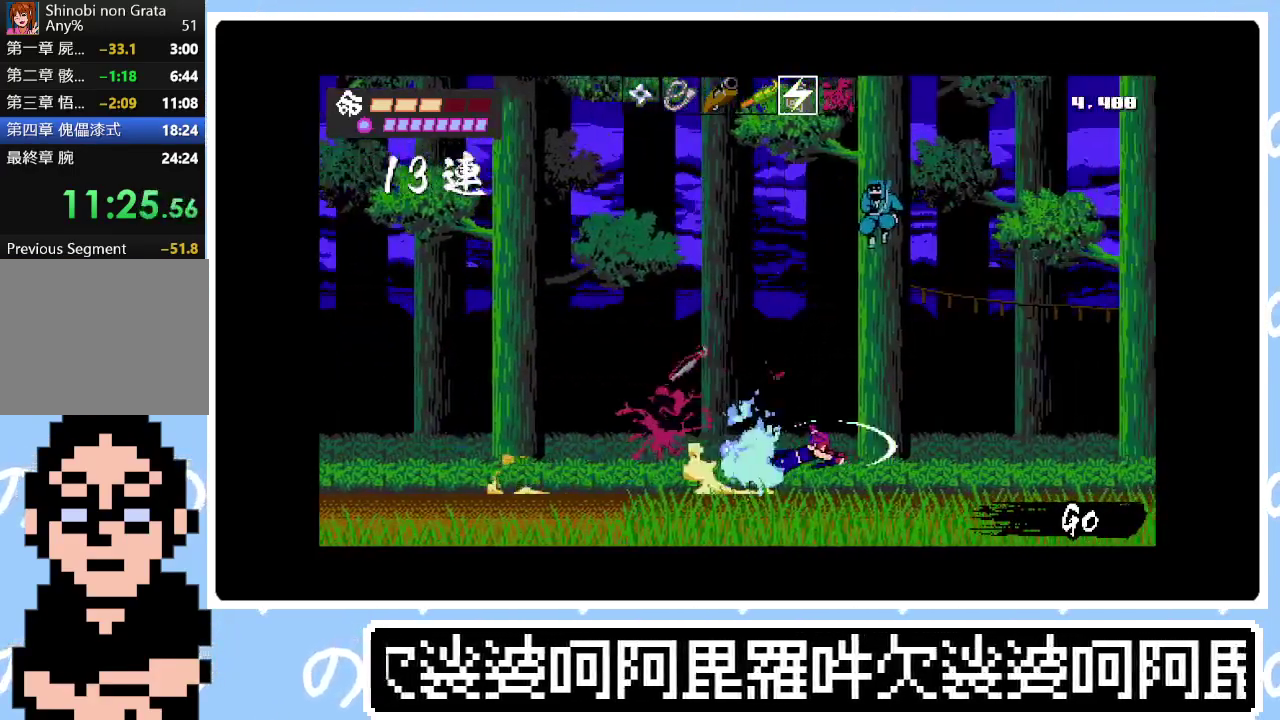
{"buttons": ["CIRCLE", "DPAD_RIGHT"], "right_stick": "center", "events": [[17, "SQUARE", "up"], [50, "CIRCLE", "up"], [100, "SQUARE", "down"], [133, "CIRCLE", "down"], [200, "SQUARE", "up"], [217, "CIRCLE", "up"], [267, "SQUARE", "down"], [283, "CIRCLE", "down"], [350, "CIRCLE", "up"], [350, "SQUARE", "up"], [417, "SQUARE", "down"], [450, "CIRCLE", "down"], [500, "SQUARE", "up"]]}